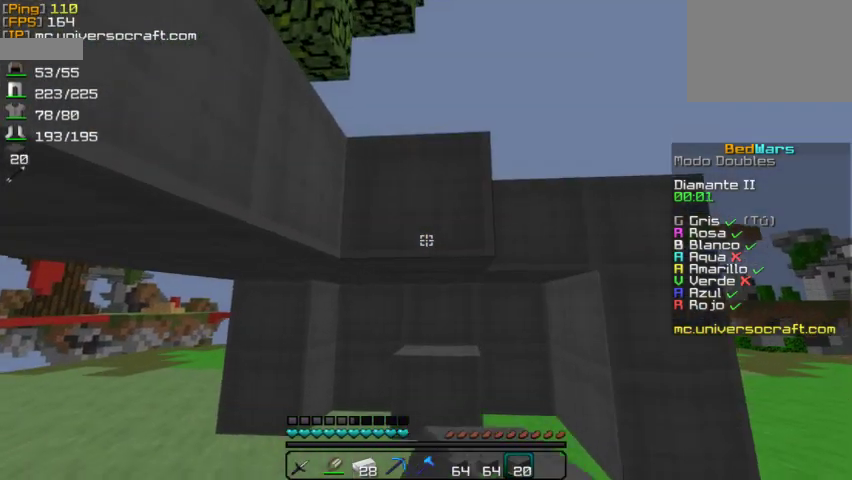
Gameplay with keyboard and mouse; each line is a JSON object with the keys and mouse buttons held at the frame after it. "events" lists presses ("down") and releases ("up") of "a", "d", "s", "w", "mouse_left" and "mouse_right" between this image and that frame as [ms after this image, input, new state], when the widget could be followed in between. "mouse_left", "mouse_right" = the "left", "right" buttons of the "mouse" list. No other keys are recorded. Fast repeated clicks can show as one long hold. Mouse movement is not recorded.
{"keys": ["s"], "mouse": [], "events": [[33, "s", "down"], [167, "mouse_right", "down"], [233, "mouse_right", "up"], [333, "mouse_right", "down"], [433, "mouse_right", "up"]]}
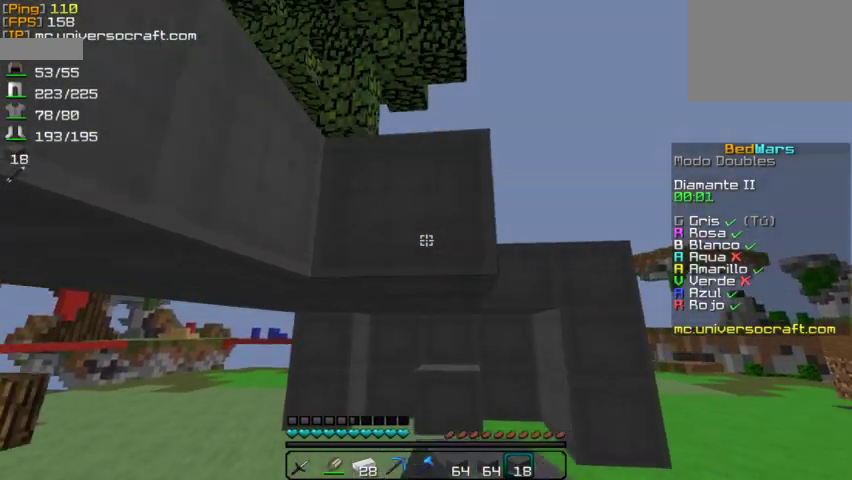
{"keys": ["s"], "mouse": ["right"], "events": [[100, "mouse_right", "down"], [167, "mouse_right", "up"], [500, "mouse_right", "down"]]}
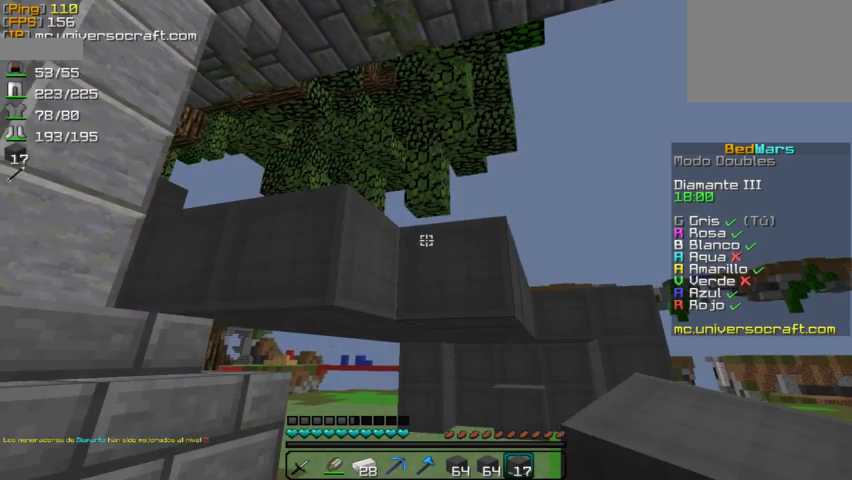
{"keys": ["w"], "mouse": [], "events": [[33, "s", "up"], [100, "mouse_right", "up"], [200, "d", "down"], [233, "w", "down"], [467, "d", "up"]]}
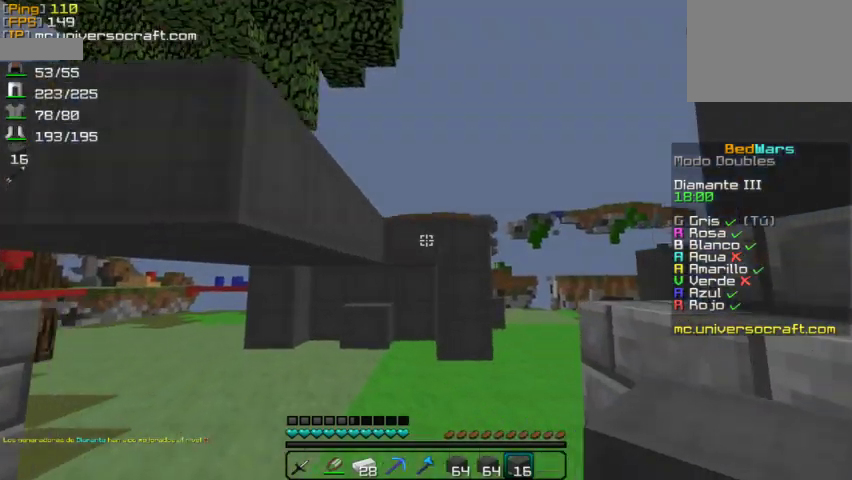
{"keys": ["w"], "mouse": [], "events": []}
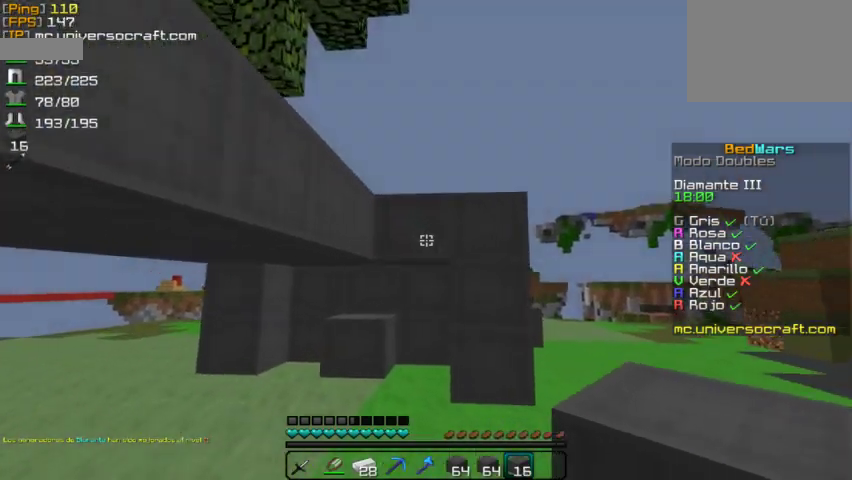
{"keys": ["s"], "mouse": ["right"], "events": [[200, "mouse_right", "down"], [233, "w", "up"], [367, "s", "down"]]}
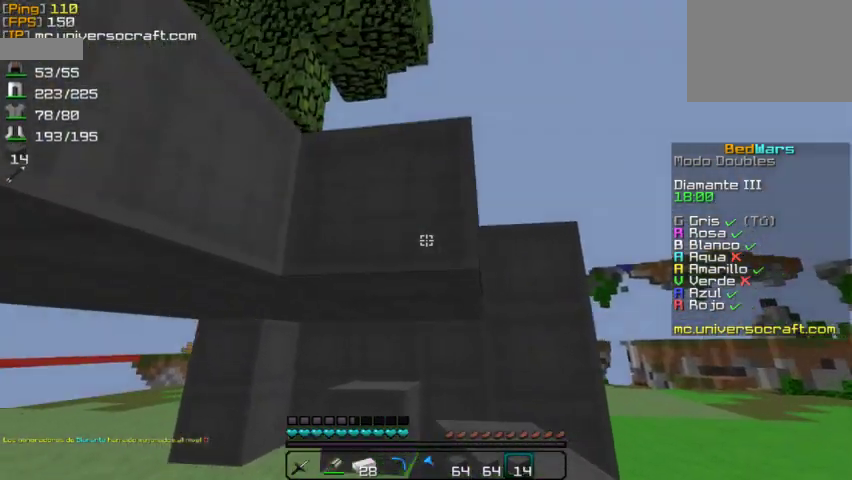
{"keys": ["s"], "mouse": ["right"], "events": []}
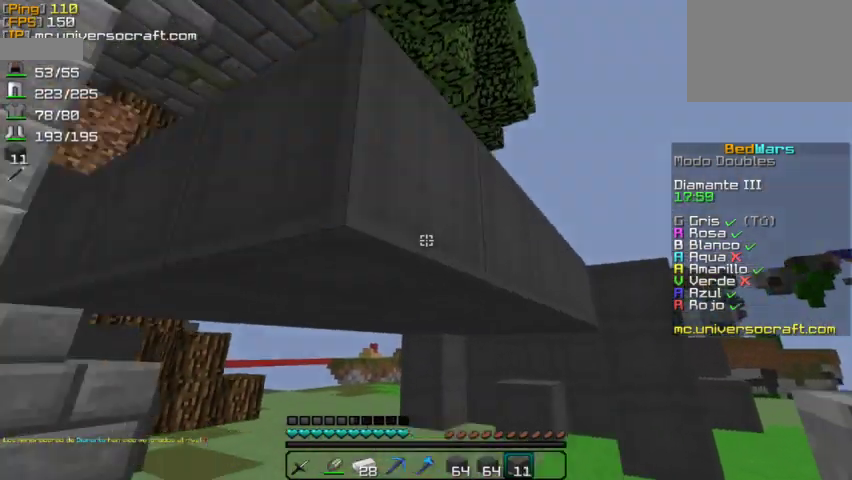
{"keys": ["w"], "mouse": [], "events": [[100, "s", "up"], [133, "mouse_right", "up"], [433, "w", "down"]]}
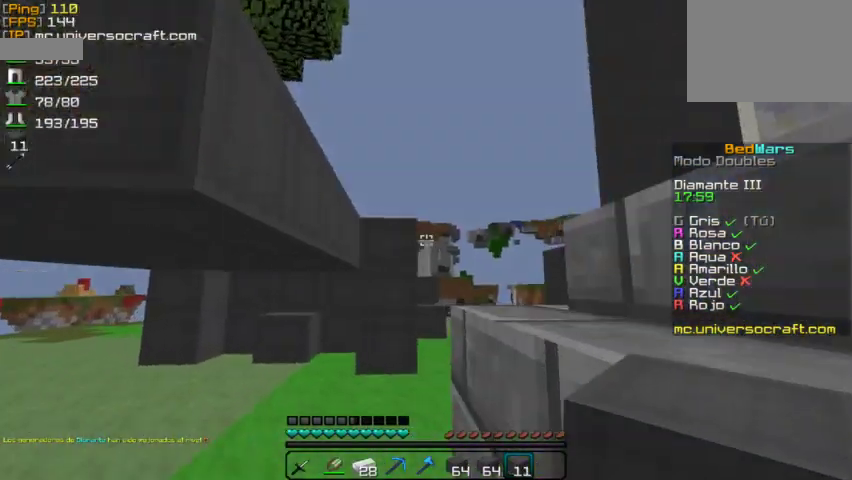
{"keys": ["w"], "mouse": [], "events": []}
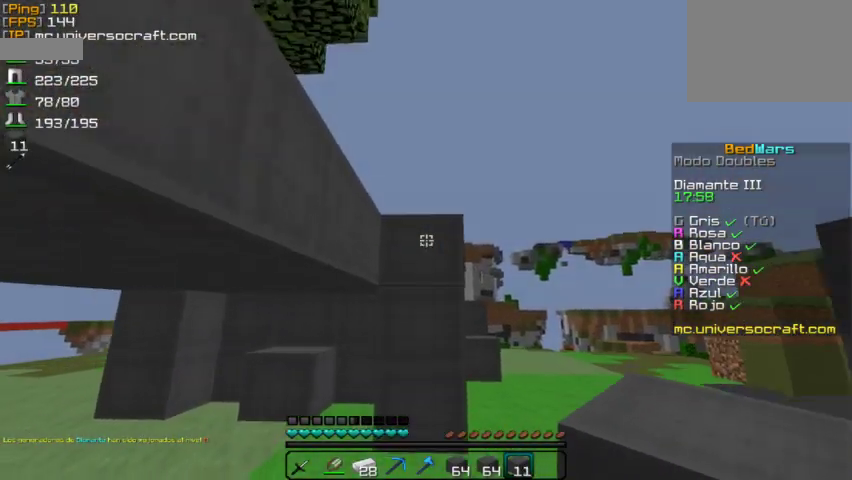
{"keys": ["s"], "mouse": ["right"], "events": [[100, "mouse_right", "down"], [133, "w", "up"], [267, "s", "down"]]}
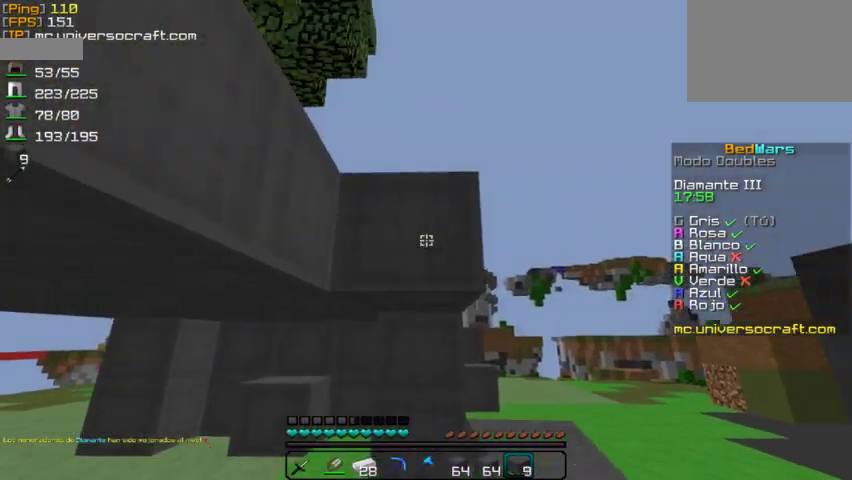
{"keys": ["s"], "mouse": ["right"], "events": []}
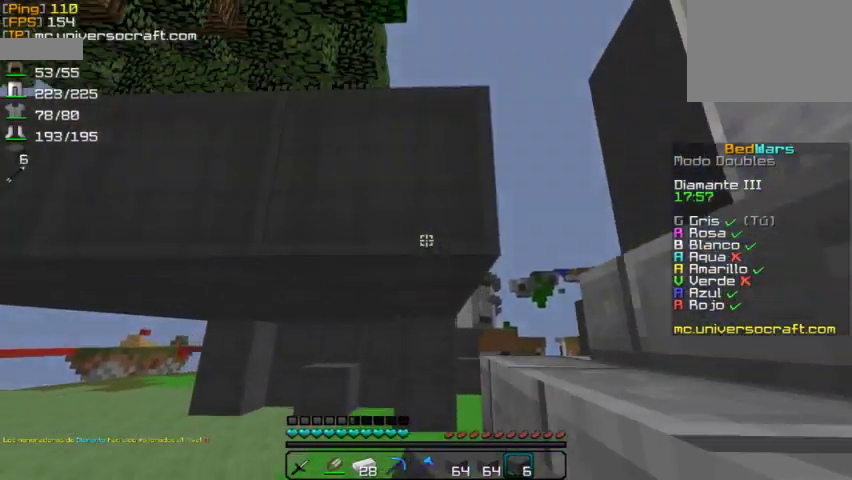
{"keys": ["s"], "mouse": ["right"], "events": []}
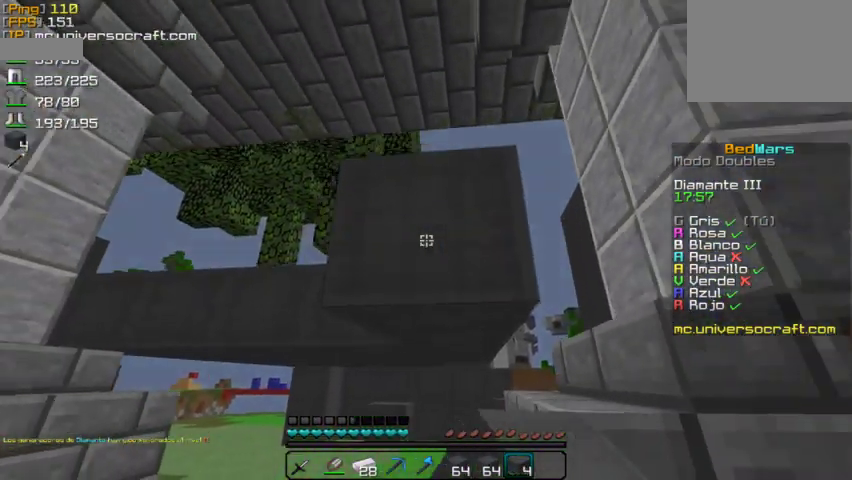
{"keys": ["s"], "mouse": ["right"], "events": []}
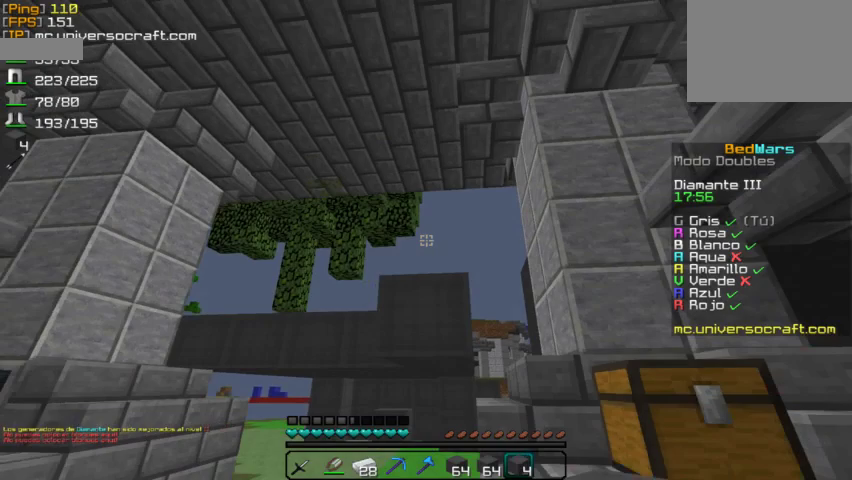
{"keys": ["w"], "mouse": [], "events": [[133, "s", "up"], [300, "mouse_right", "up"], [333, "w", "down"]]}
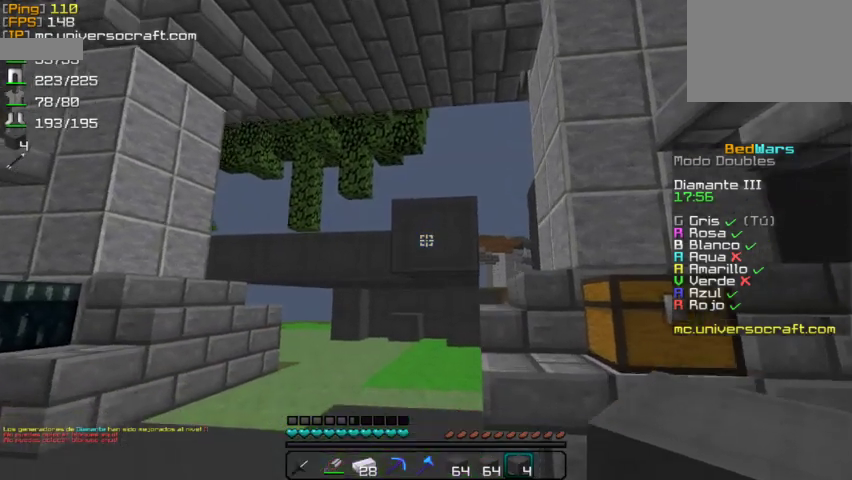
{"keys": ["a", "w"], "mouse": ["right"], "events": [[67, "a", "down"], [500, "mouse_right", "down"]]}
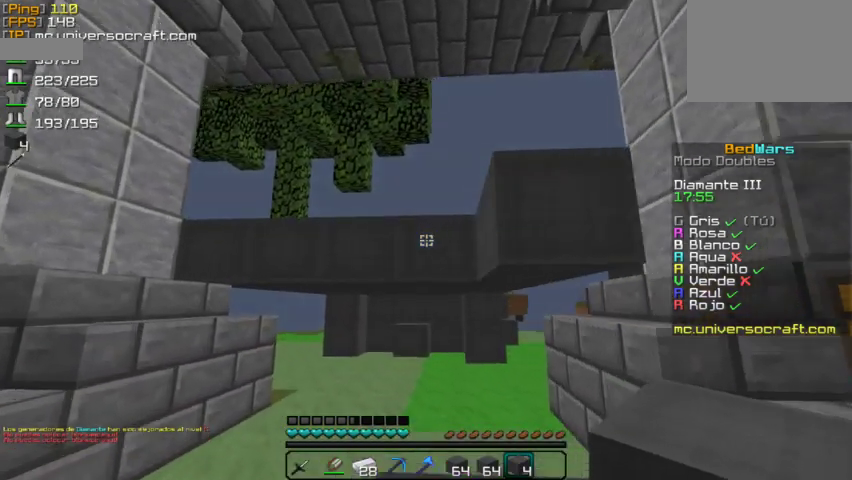
{"keys": ["w"], "mouse": [], "events": [[100, "mouse_right", "up"], [100, "w", "up"], [300, "mouse_right", "down"], [367, "a", "up"], [367, "mouse_right", "up"], [500, "w", "down"]]}
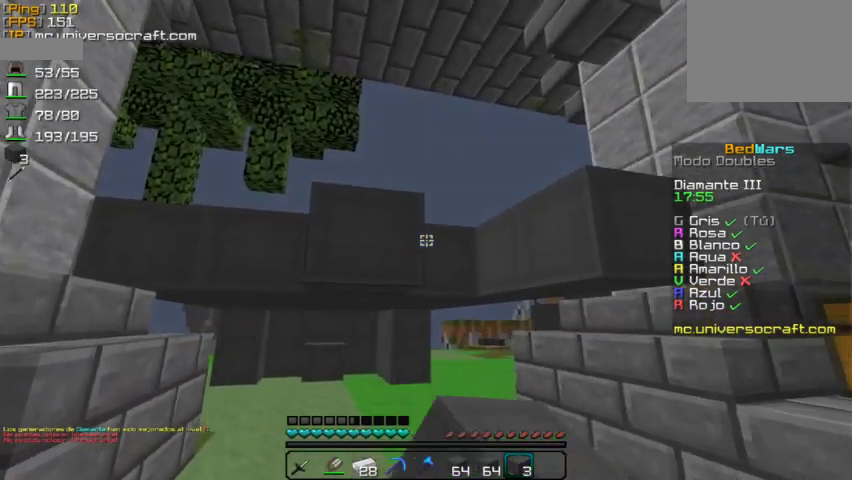
{"keys": [], "mouse": [], "events": [[233, "mouse_right", "down"], [233, "w", "up"], [333, "mouse_right", "up"]]}
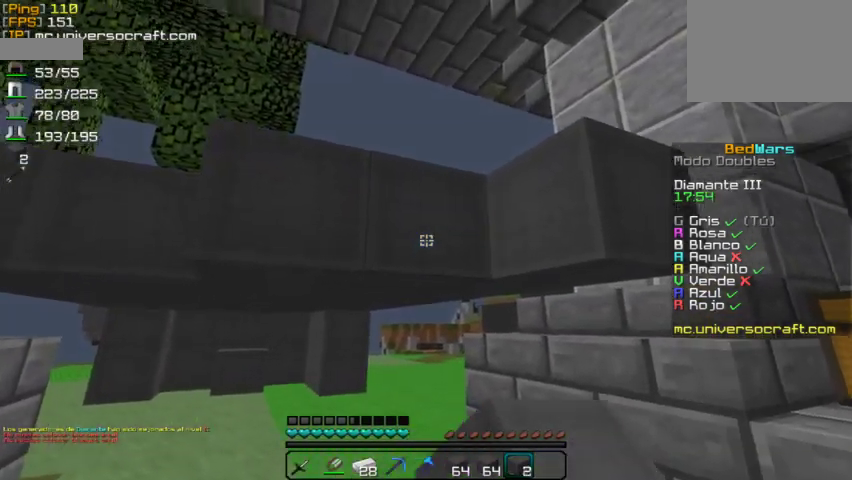
{"keys": [], "mouse": ["right"], "events": [[33, "mouse_right", "down"], [100, "mouse_right", "up"], [233, "s", "down"], [300, "a", "down"], [300, "s", "up"], [433, "a", "up"], [433, "mouse_right", "down"]]}
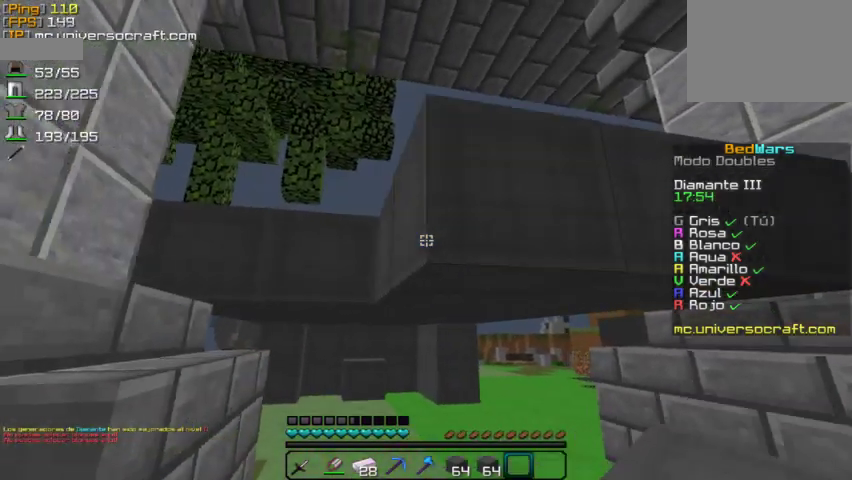
{"keys": [], "mouse": [], "events": [[67, "mouse_right", "up"], [267, "mouse_right", "down"], [367, "mouse_right", "up"]]}
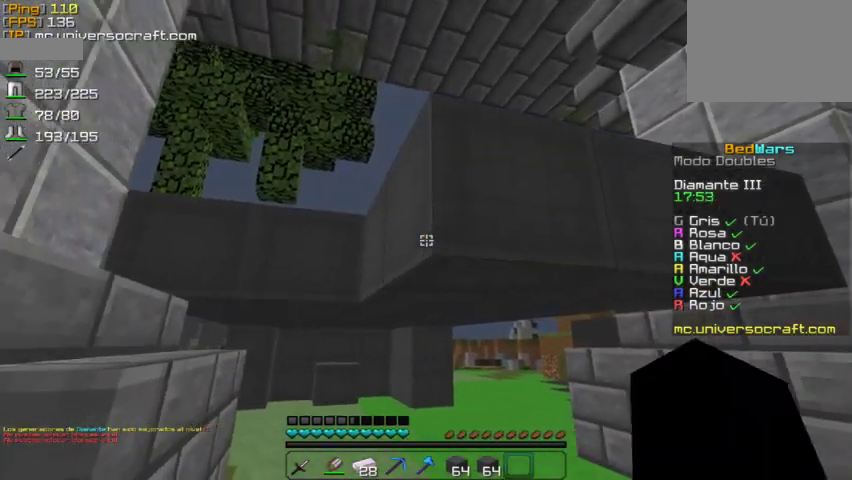
{"keys": [], "mouse": [], "events": [[167, "mouse_right", "down"], [267, "mouse_right", "up"], [400, "w", "down"], [500, "w", "up"]]}
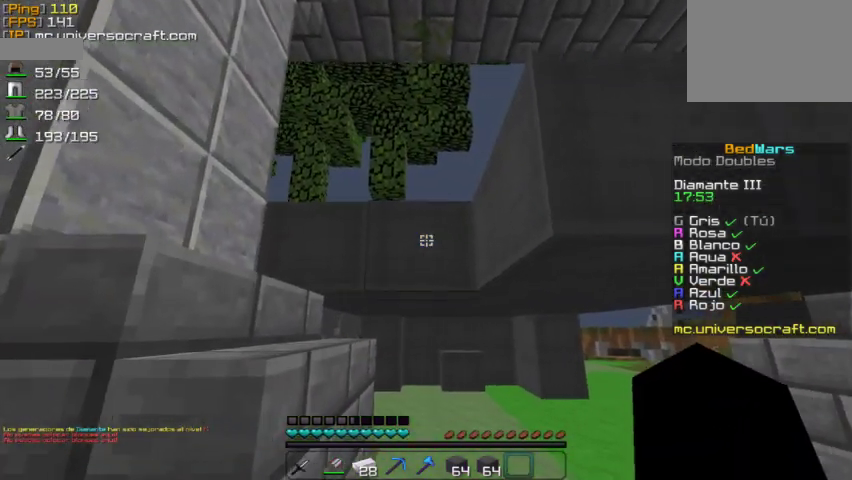
{"keys": [], "mouse": [], "events": []}
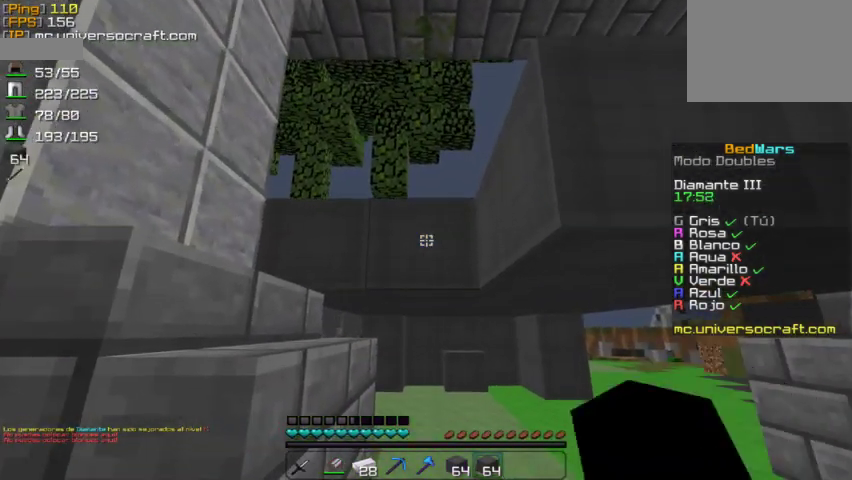
{"keys": [], "mouse": ["right"], "events": [[267, "mouse_right", "down"]]}
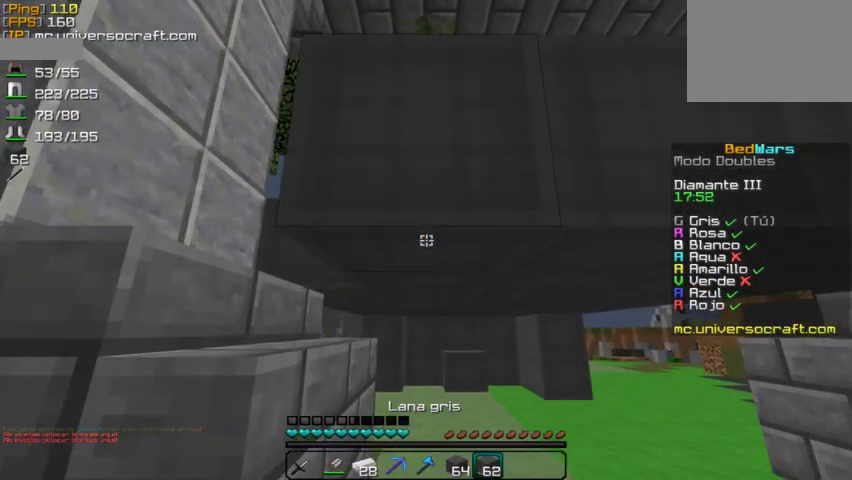
{"keys": [], "mouse": [], "events": [[167, "a", "down"], [267, "mouse_right", "up"], [367, "a", "up"]]}
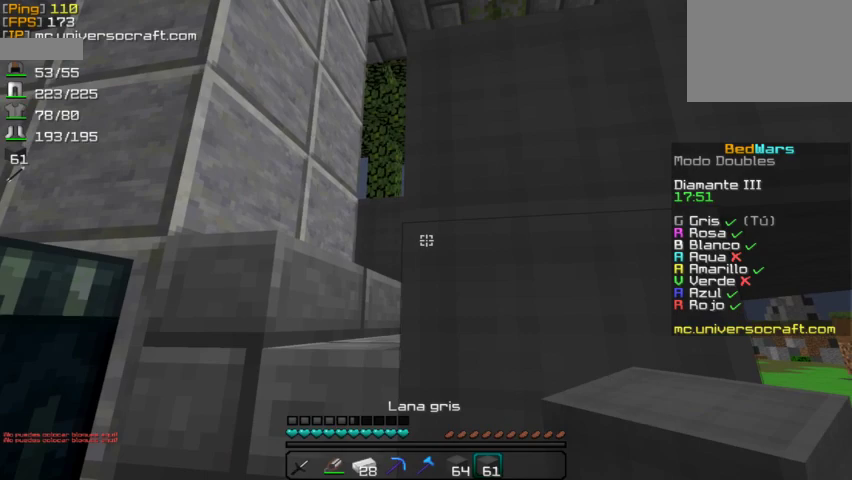
{"keys": [], "mouse": [], "events": [[200, "a", "down"], [367, "a", "up"]]}
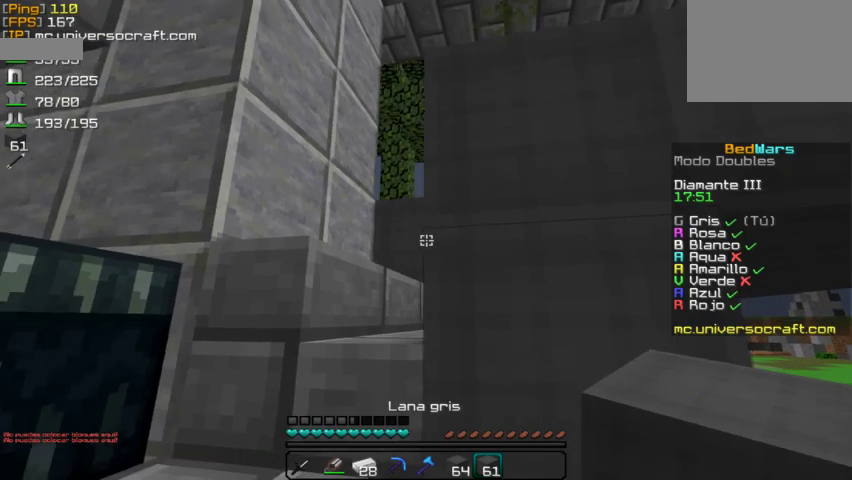
{"keys": [], "mouse": [], "events": [[67, "a", "down"], [300, "a", "up"]]}
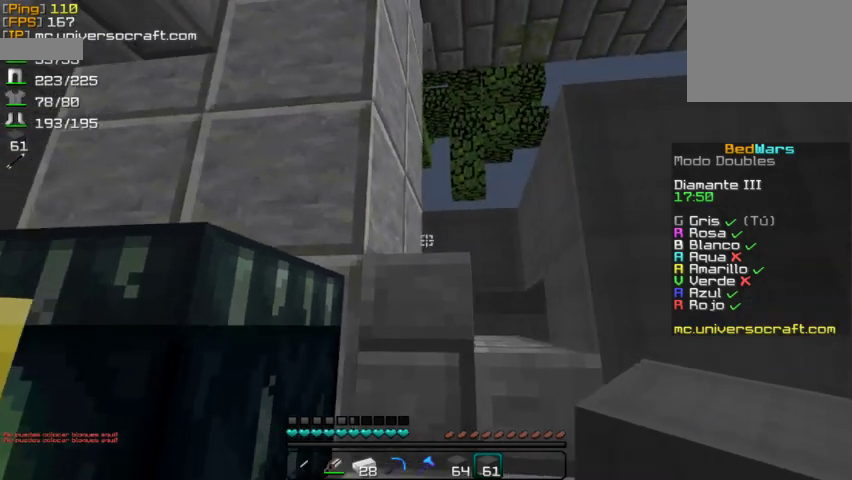
{"keys": [], "mouse": ["right"], "events": [[100, "w", "down"], [233, "mouse_right", "down"], [233, "w", "up"]]}
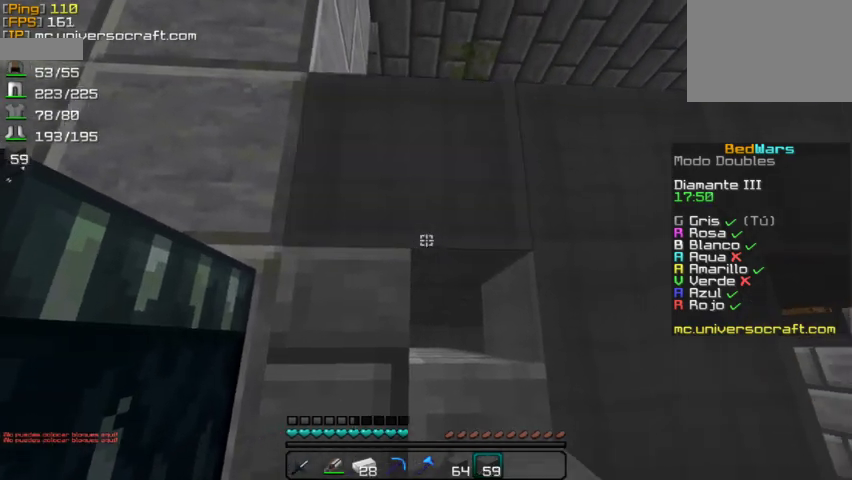
{"keys": ["s"], "mouse": [], "events": [[300, "mouse_right", "up"], [500, "s", "down"]]}
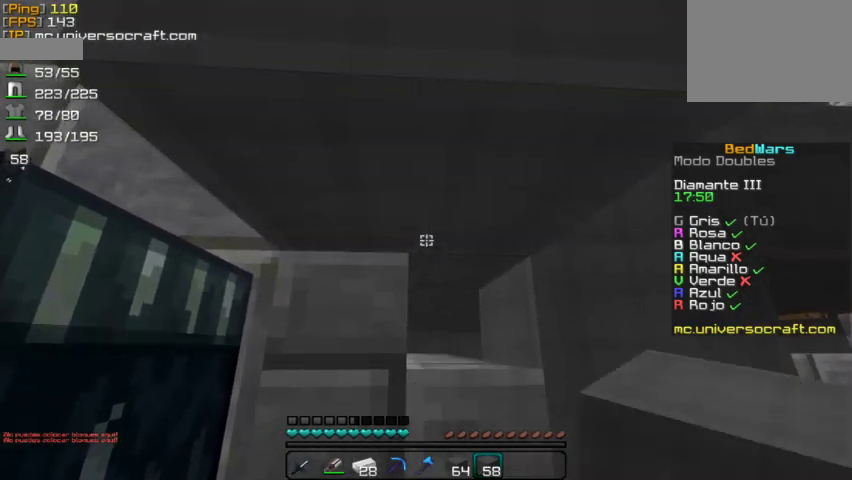
{"keys": [], "mouse": [], "events": [[167, "d", "down"], [400, "d", "up"], [400, "s", "up"]]}